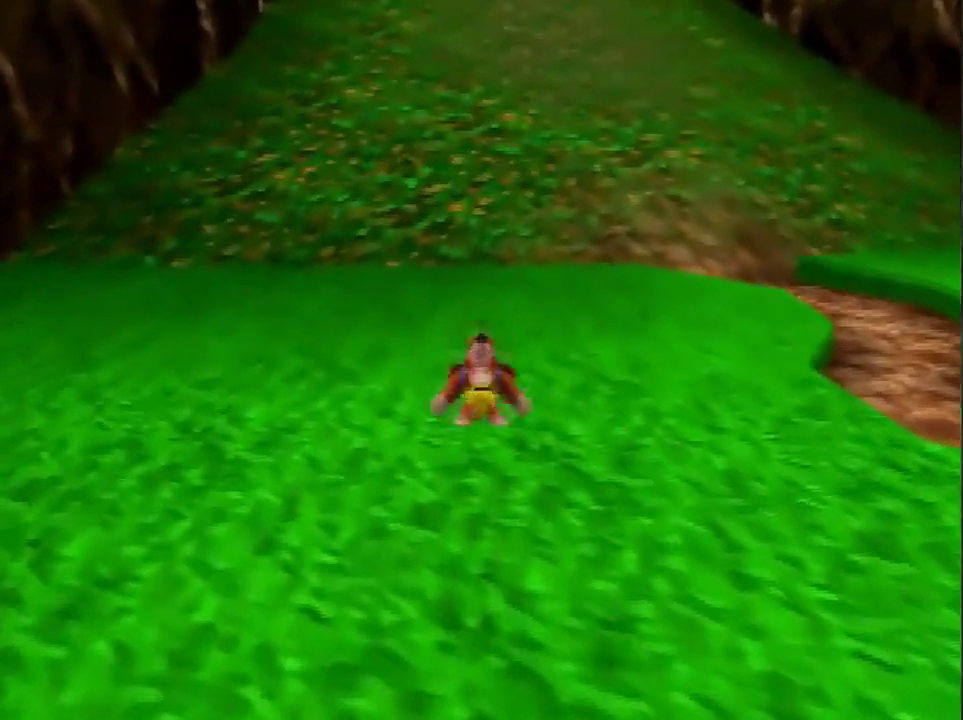
Gameplay with a controller (Nintendo layout); each line is a JSON object with the inputs held at the frame after it. "events" lists button and stick changes between this image and that frame as [ms after this image, input, new state], when the widget could be followed in between. Not read: L1 L3 R1 R3.
{"buttons": [], "left_stick": "up", "events": [[100, "A", "down"], [167, "A", "up"], [333, "C_DOWN", "down"], [434, "C_DOWN", "up"]]}
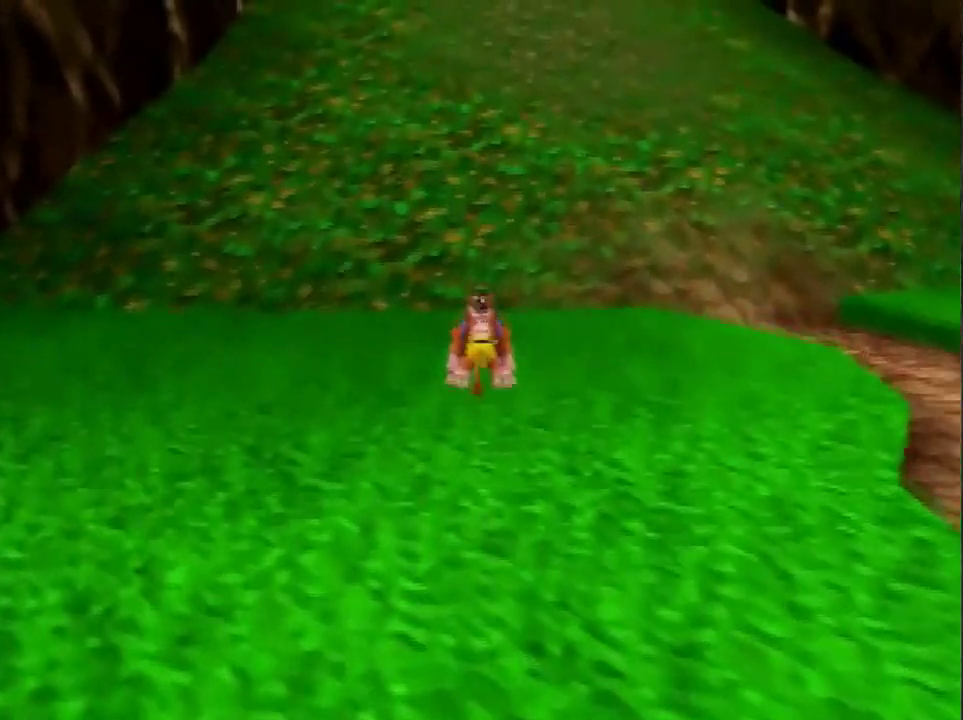
{"buttons": [], "left_stick": "up", "events": [[201, "A", "down"], [401, "A", "up"]]}
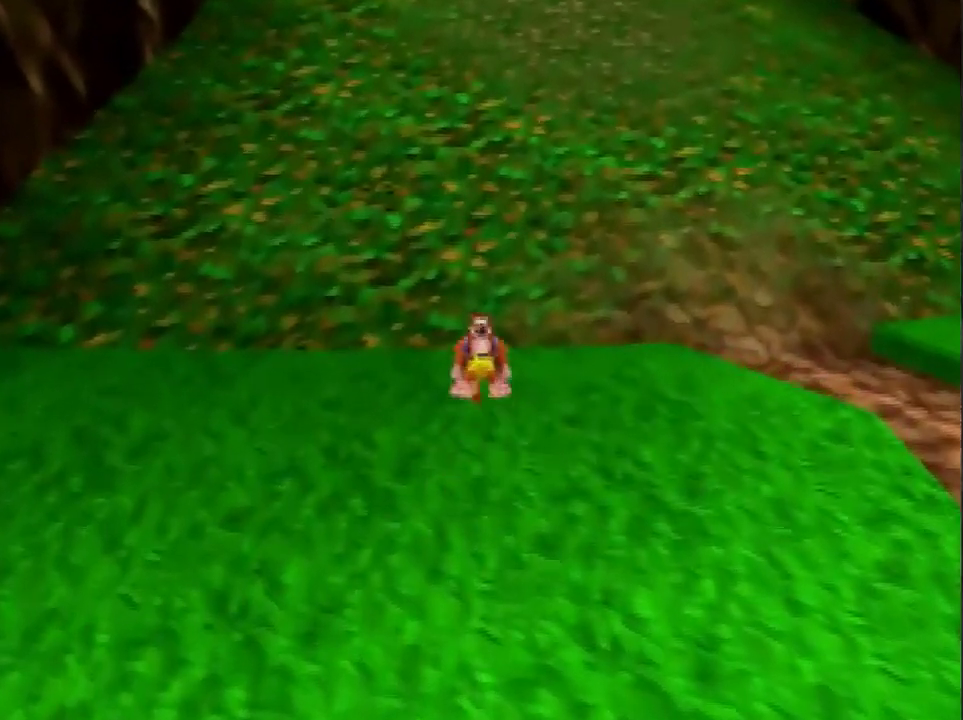
{"buttons": ["A"], "left_stick": "up", "events": [[300, "A", "down"]]}
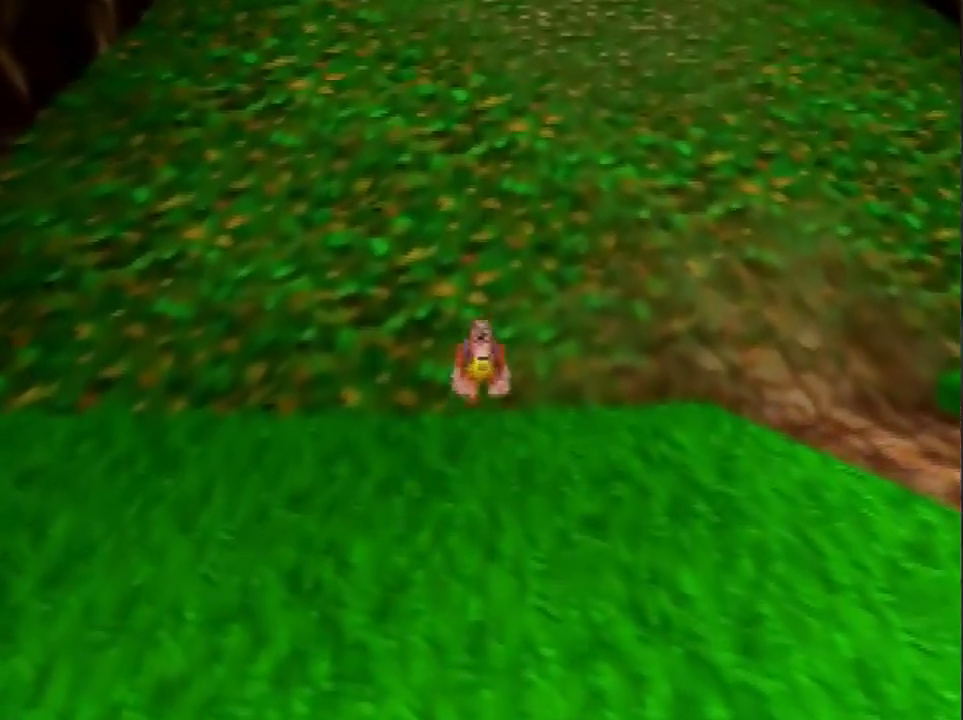
{"buttons": [], "left_stick": "up", "events": [[34, "A", "up"], [267, "A", "down"], [501, "A", "up"]]}
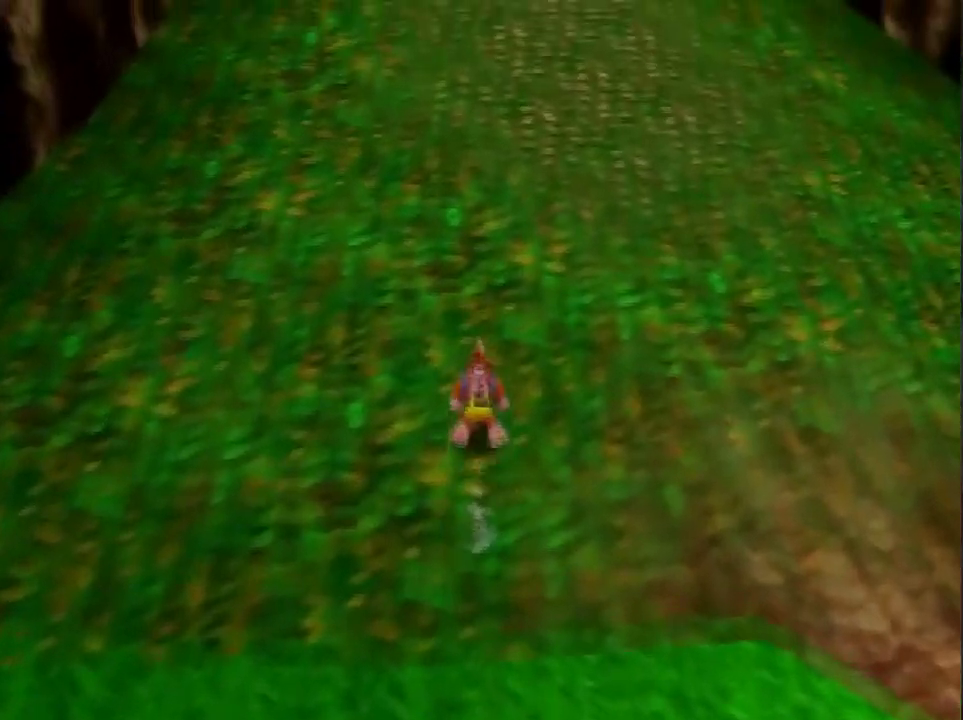
{"buttons": ["A"], "left_stick": "up", "events": [[100, "A", "down"], [333, "A", "up"], [467, "A", "down"]]}
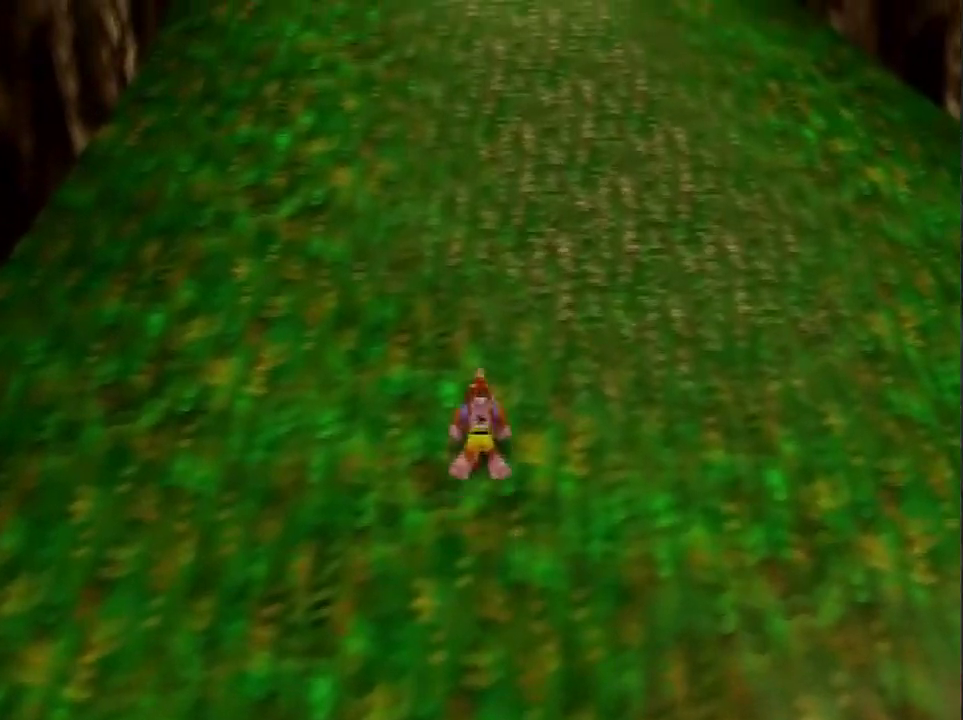
{"buttons": ["A"], "left_stick": "up", "events": [[134, "A", "up"], [334, "A", "down"], [434, "A", "up"], [501, "A", "down"]]}
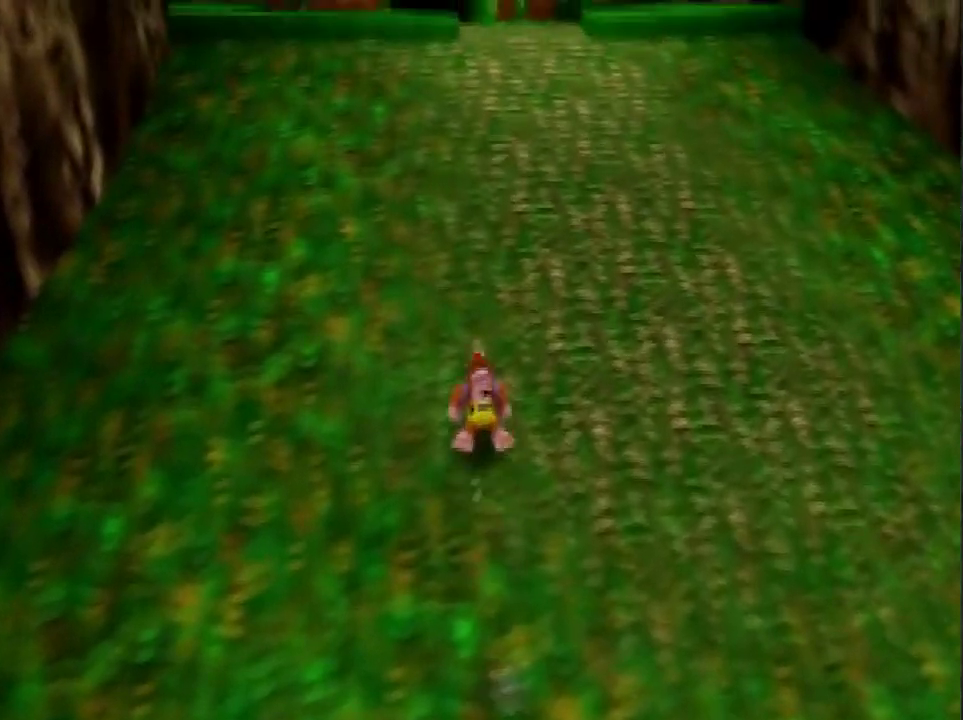
{"buttons": [], "left_stick": "up", "events": [[67, "A", "up"], [167, "A", "down"], [400, "A", "up"]]}
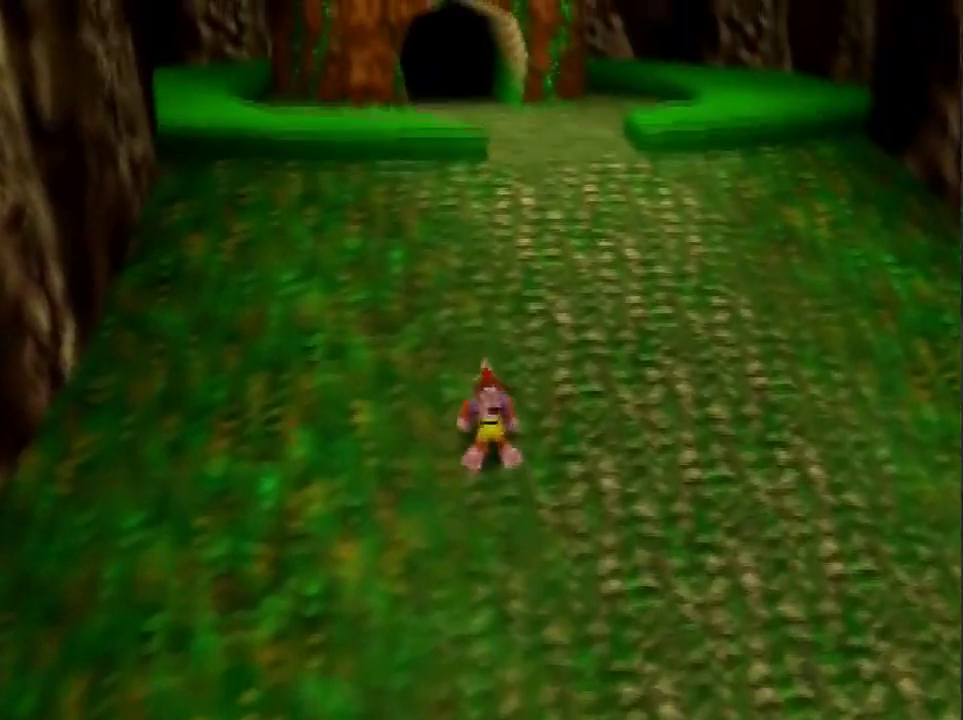
{"buttons": ["A"], "left_stick": "up", "events": [[67, "A", "down"], [267, "A", "up"], [501, "A", "down"]]}
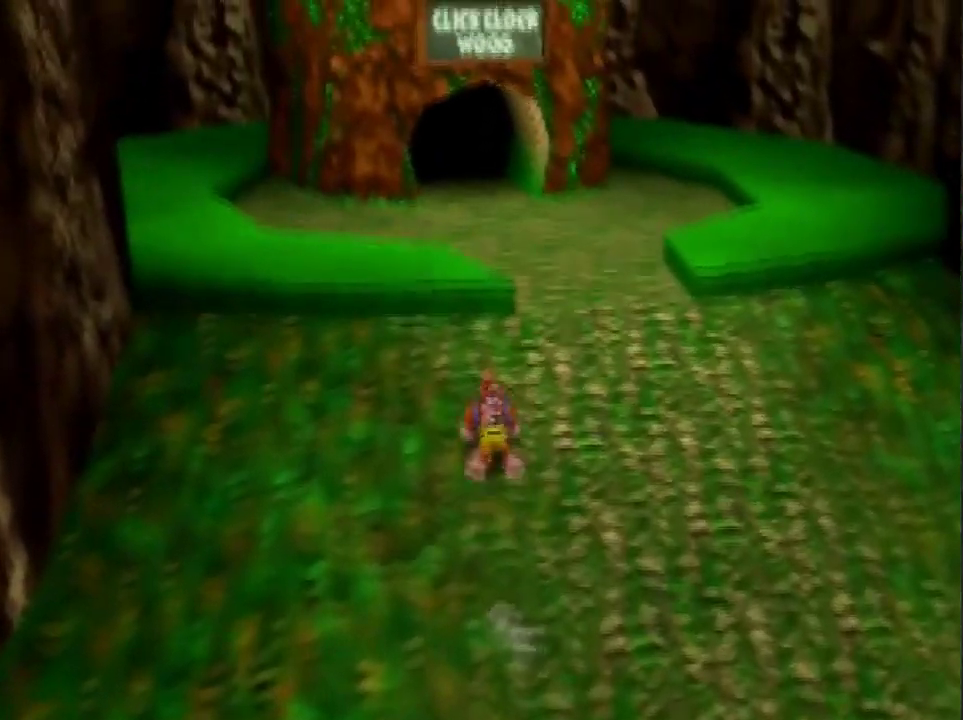
{"buttons": ["A"], "left_stick": "up", "events": [[133, "A", "up"], [367, "A", "down"]]}
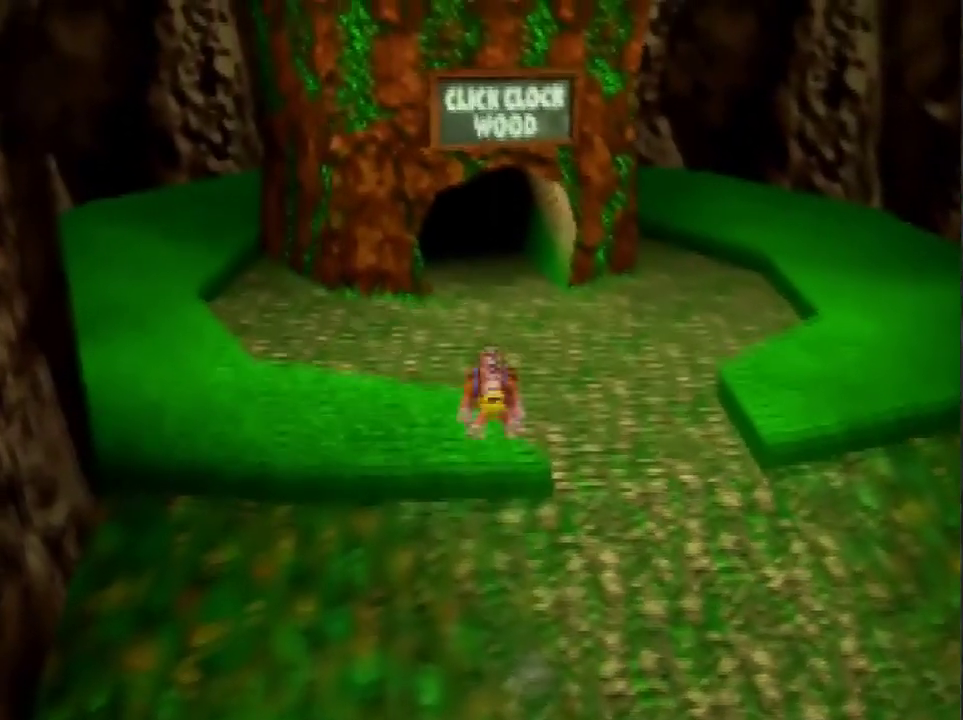
{"buttons": [], "left_stick": "up", "events": [[67, "A", "up"]]}
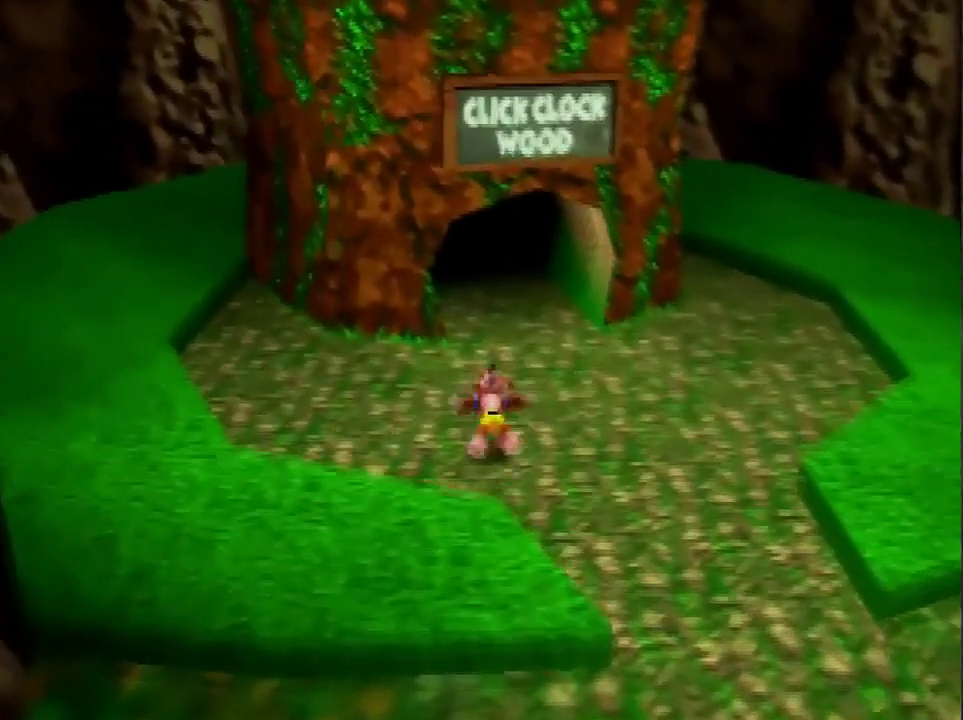
{"buttons": [], "left_stick": "up", "events": []}
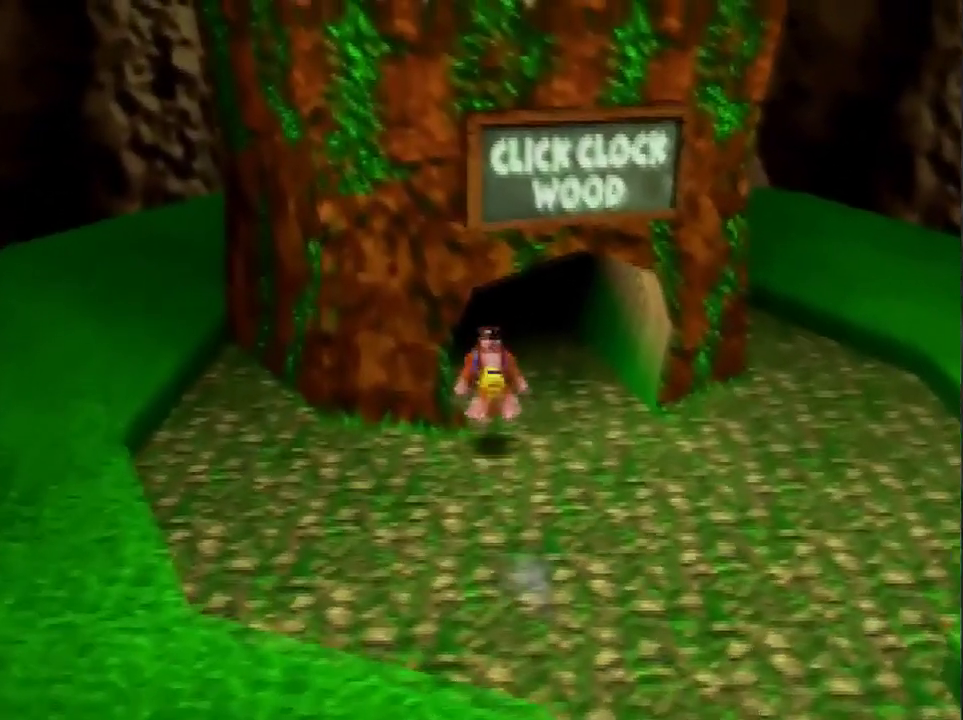
{"buttons": ["C_DOWN"], "left_stick": "up", "events": [[434, "C_DOWN", "down"]]}
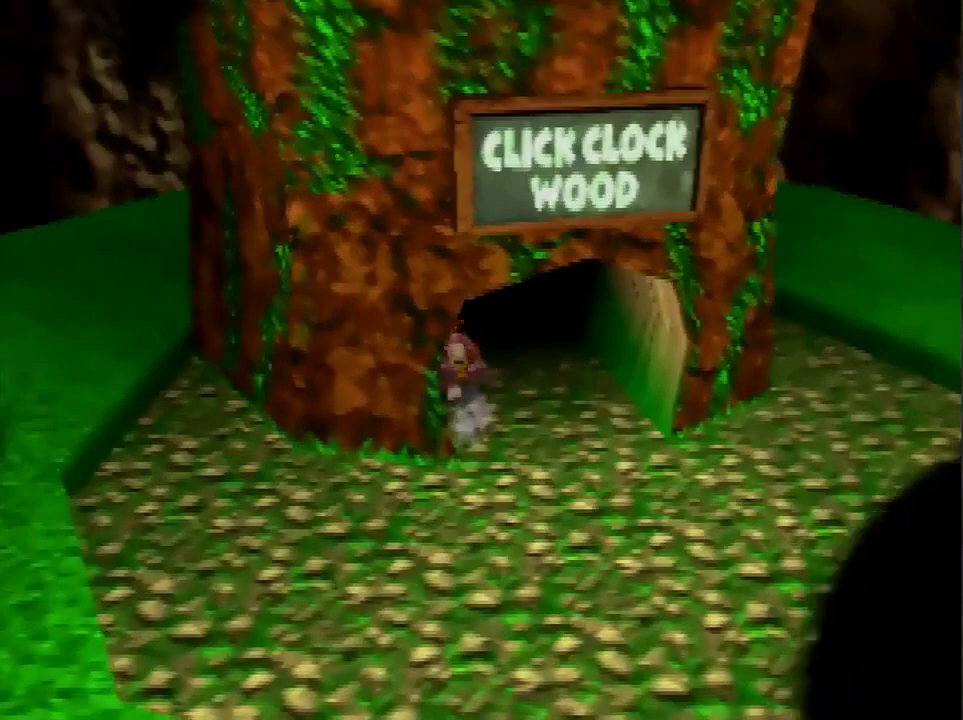
{"buttons": [], "left_stick": "center", "events": [[67, "C_DOWN", "up"], [67, "left_stick", "center"]]}
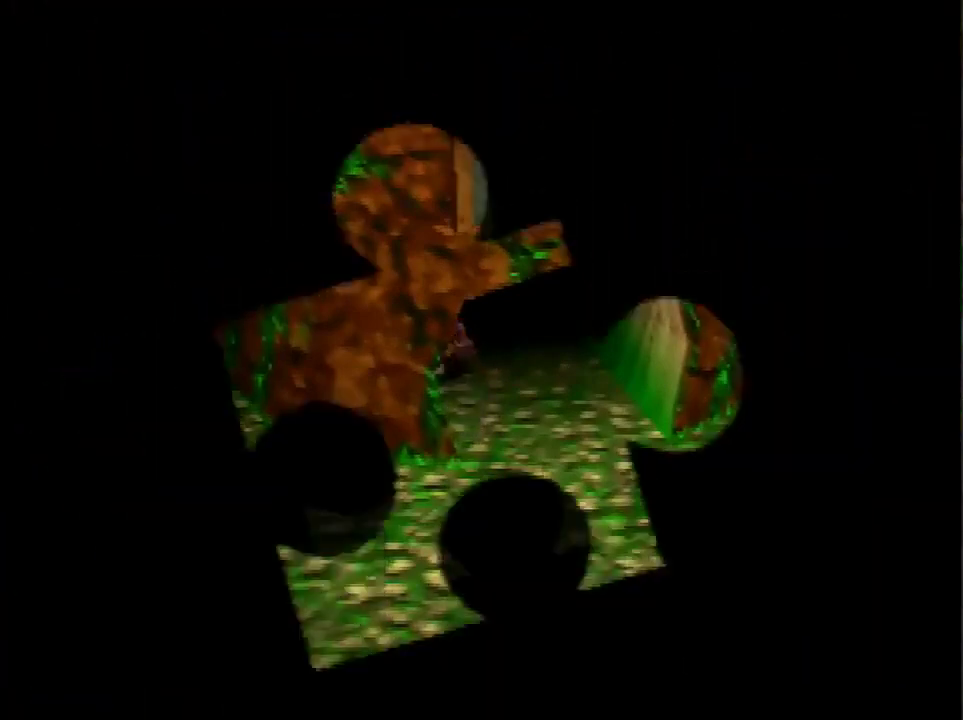
{"buttons": [], "left_stick": "center", "events": []}
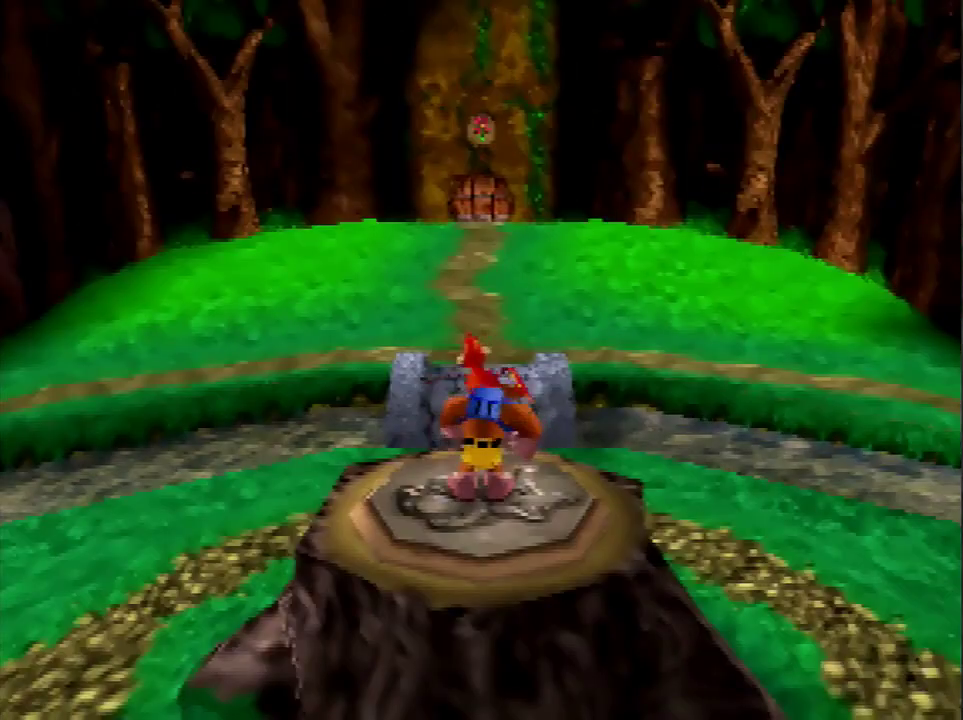
{"buttons": [], "left_stick": "center", "events": []}
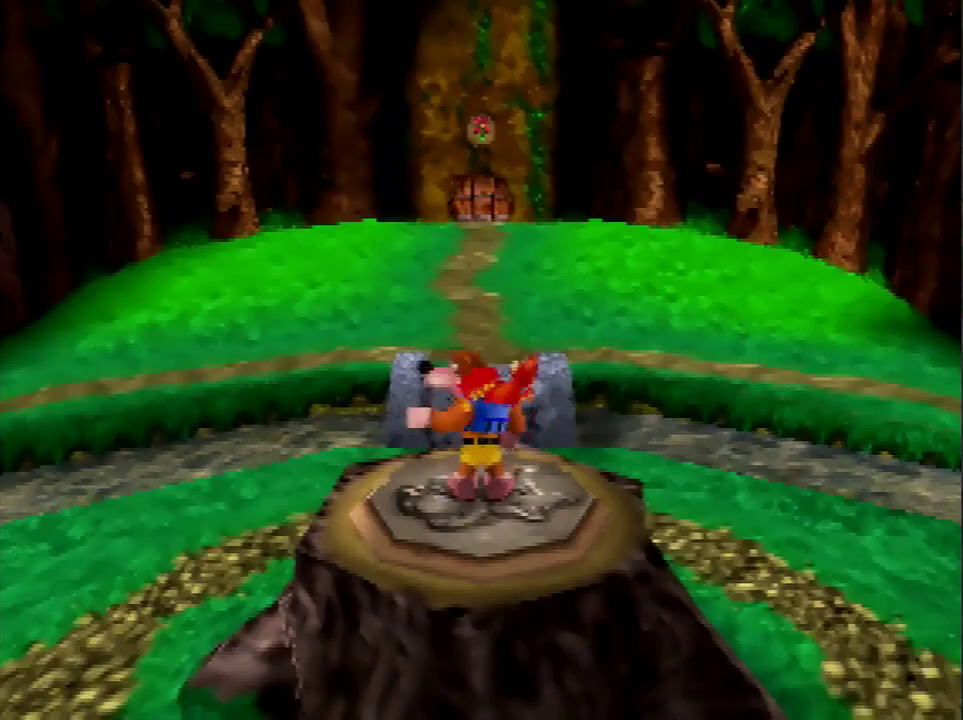
{"buttons": [], "left_stick": "center", "events": [[200, "C_LEFT", "down"], [267, "C_LEFT", "up"]]}
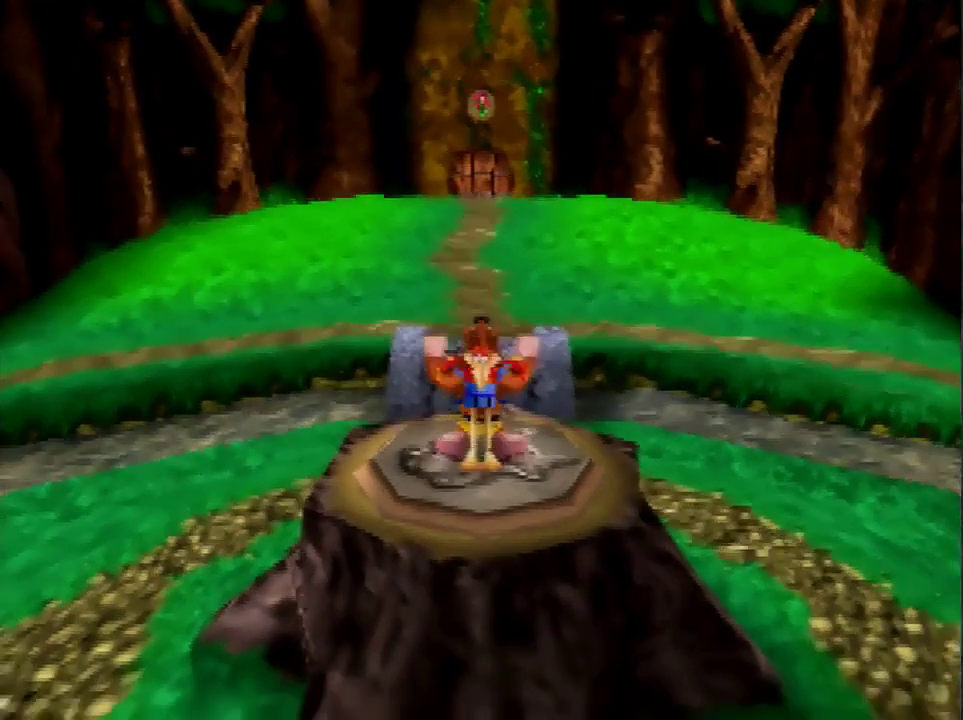
{"buttons": ["A"], "left_stick": "down", "events": [[301, "left_stick", "down"], [468, "A", "down"]]}
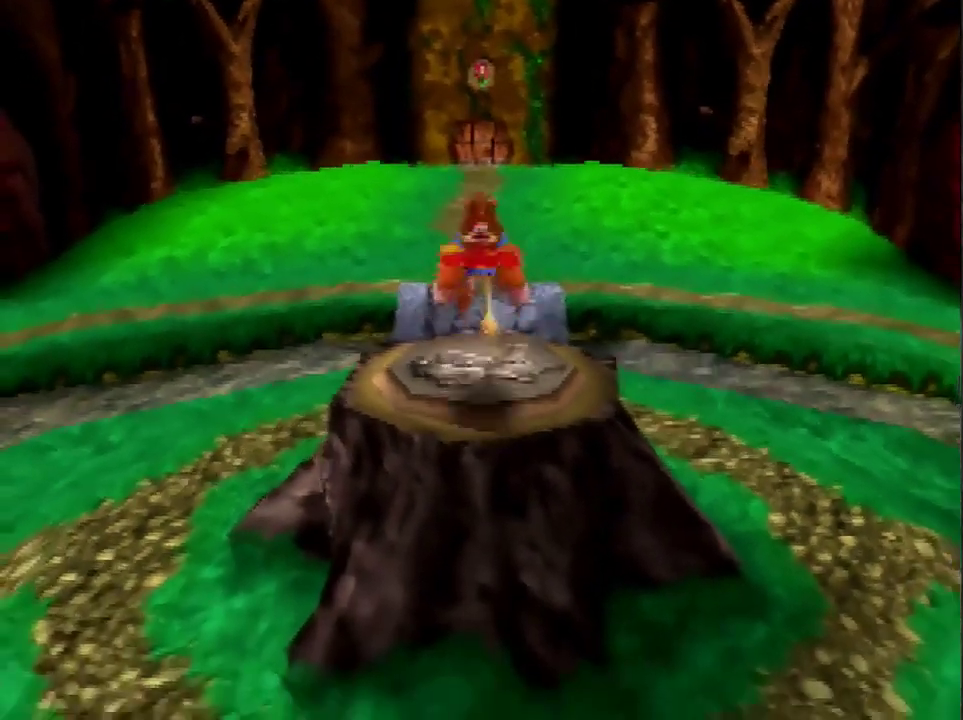
{"buttons": [], "left_stick": "down", "events": [[33, "A", "up"]]}
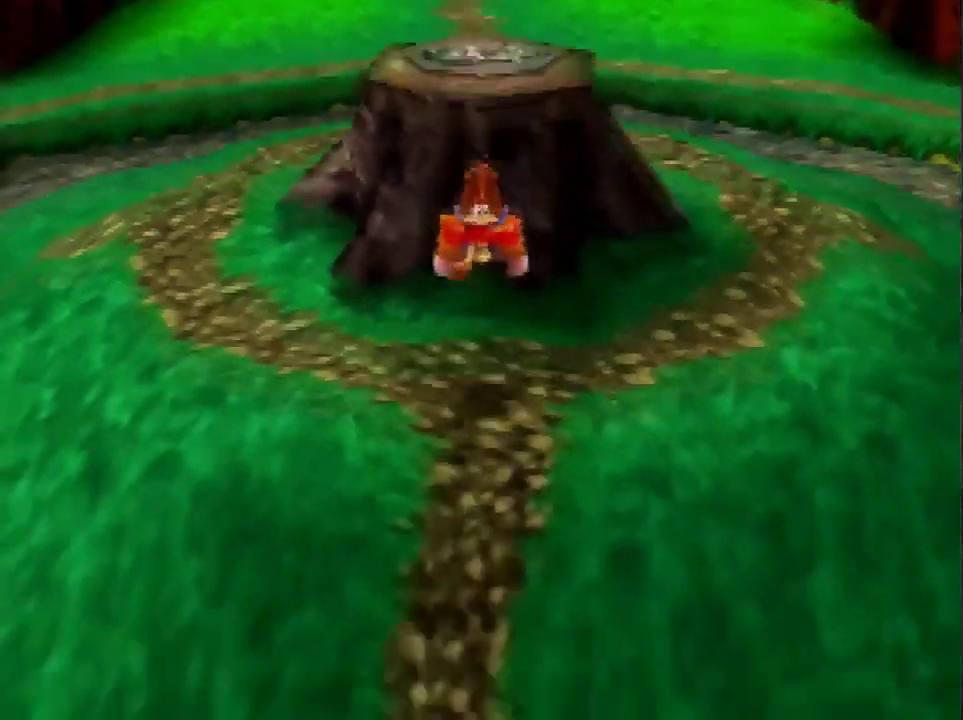
{"buttons": [], "left_stick": "down", "events": [[167, "A", "down"], [234, "A", "up"], [401, "A", "down"], [501, "A", "up"]]}
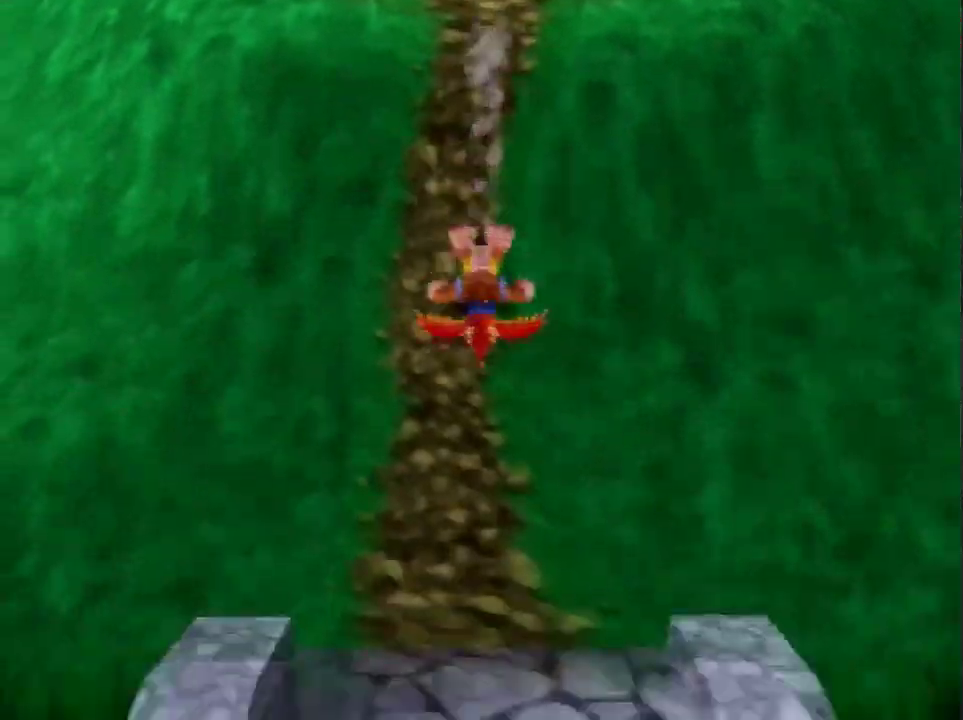
{"buttons": [], "left_stick": "down", "events": [[234, "A", "down"], [400, "A", "up"]]}
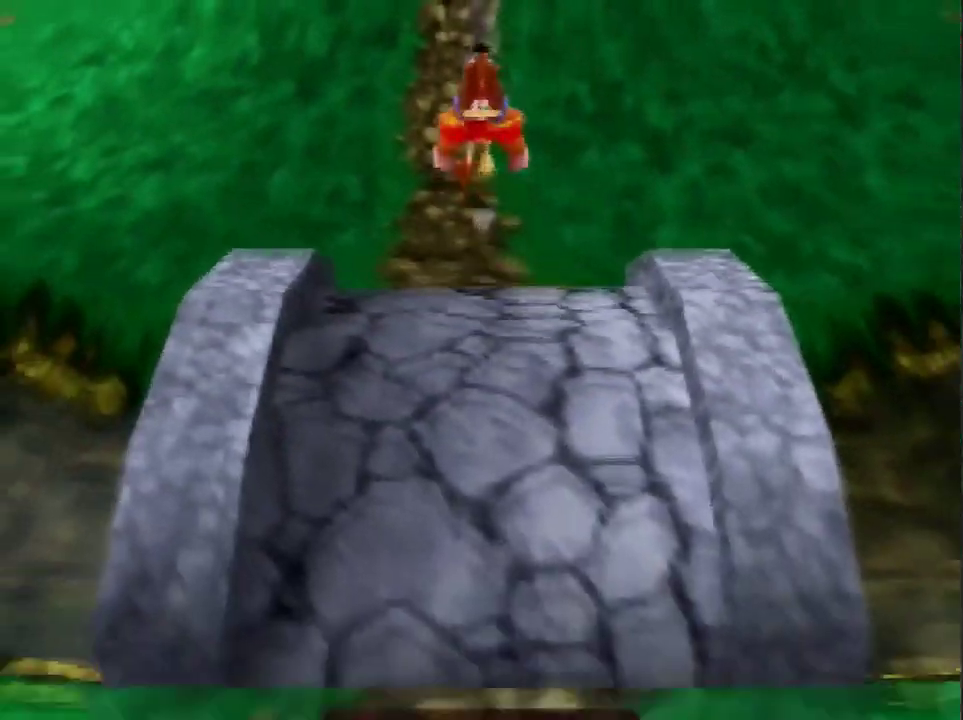
{"buttons": [], "left_stick": "down", "events": [[234, "A", "down"], [401, "A", "up"]]}
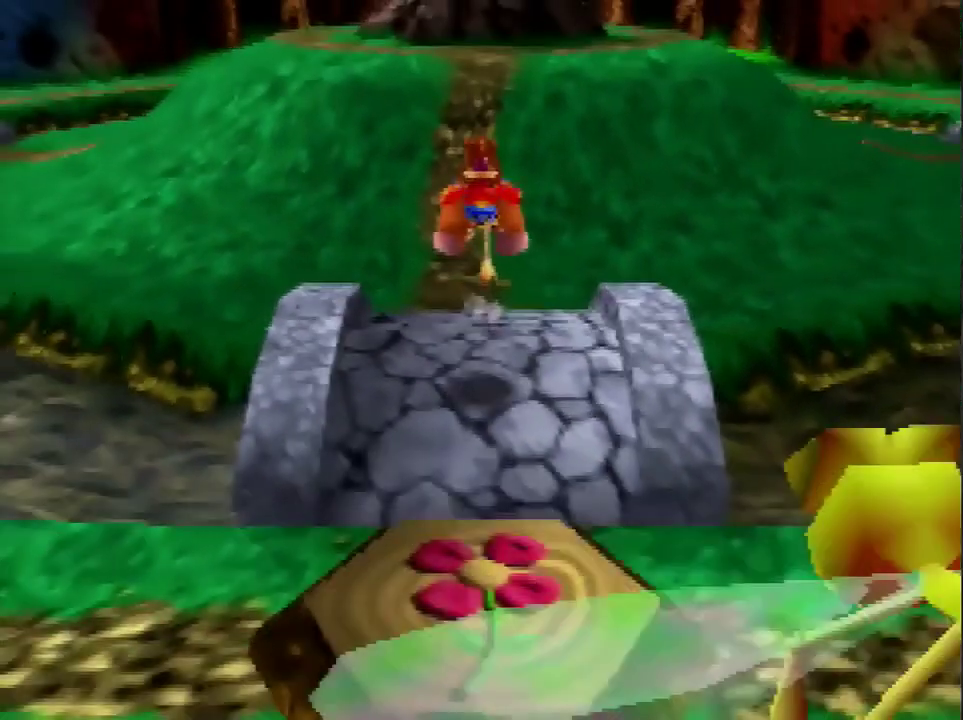
{"buttons": [], "left_stick": "center", "events": [[167, "left_stick", "center"], [367, "B", "down"], [434, "B", "up"]]}
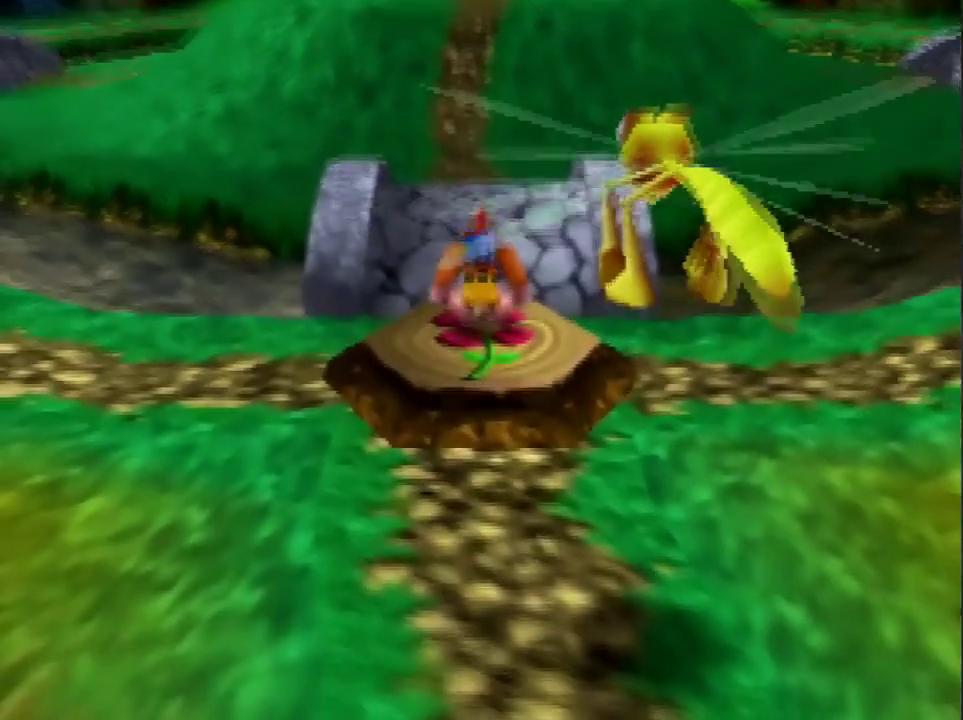
{"buttons": [], "left_stick": "up", "events": [[34, "A", "down"], [134, "A", "up"], [301, "left_stick", "up"]]}
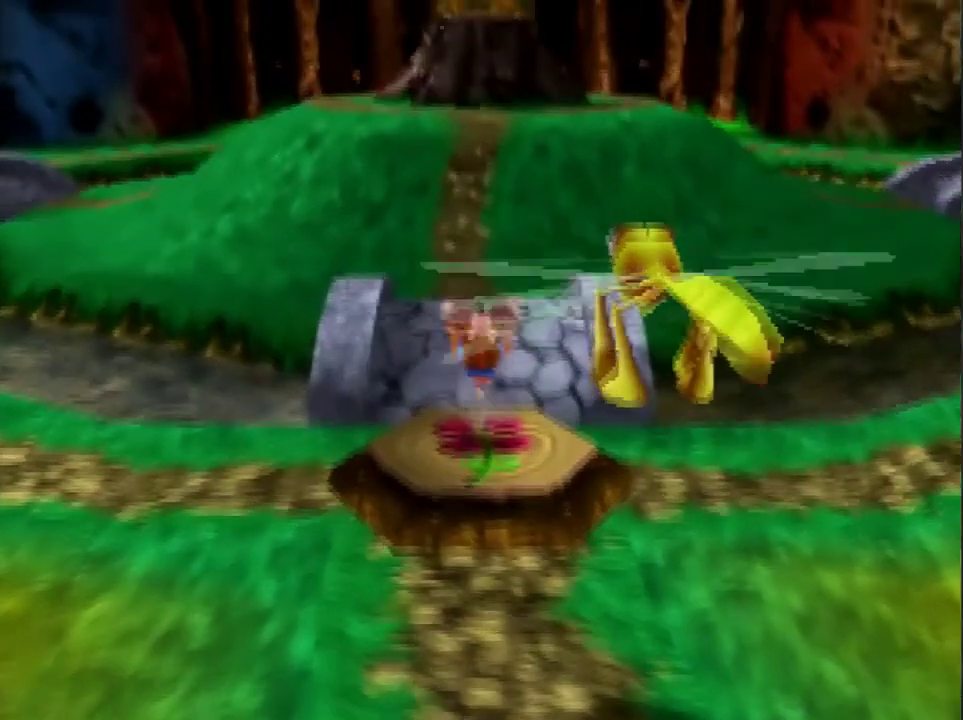
{"buttons": [], "left_stick": "up", "events": []}
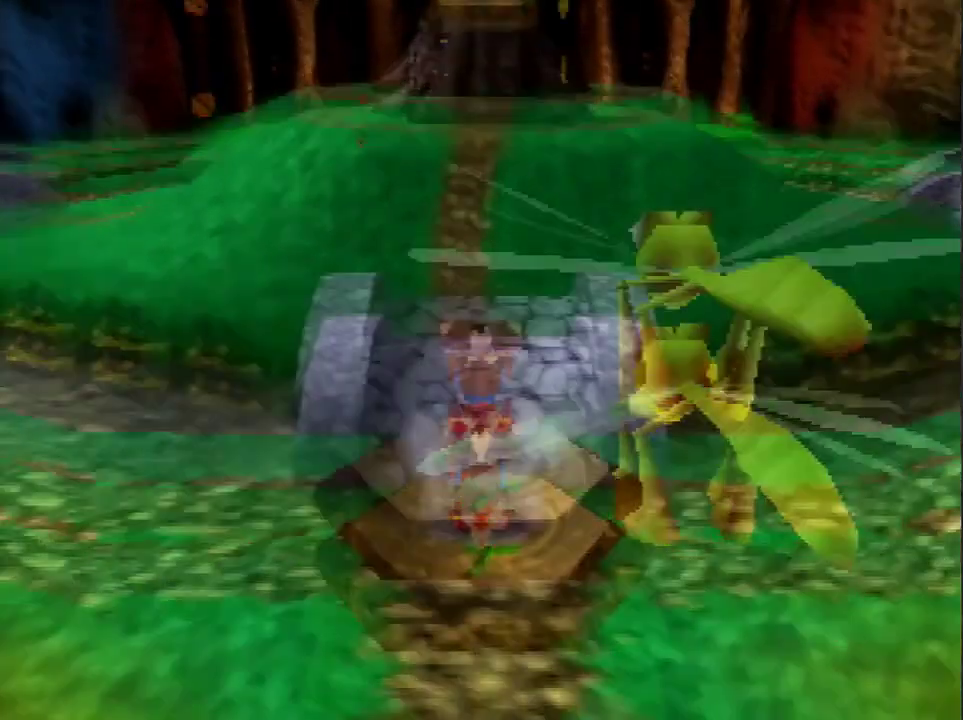
{"buttons": [], "left_stick": "up", "events": []}
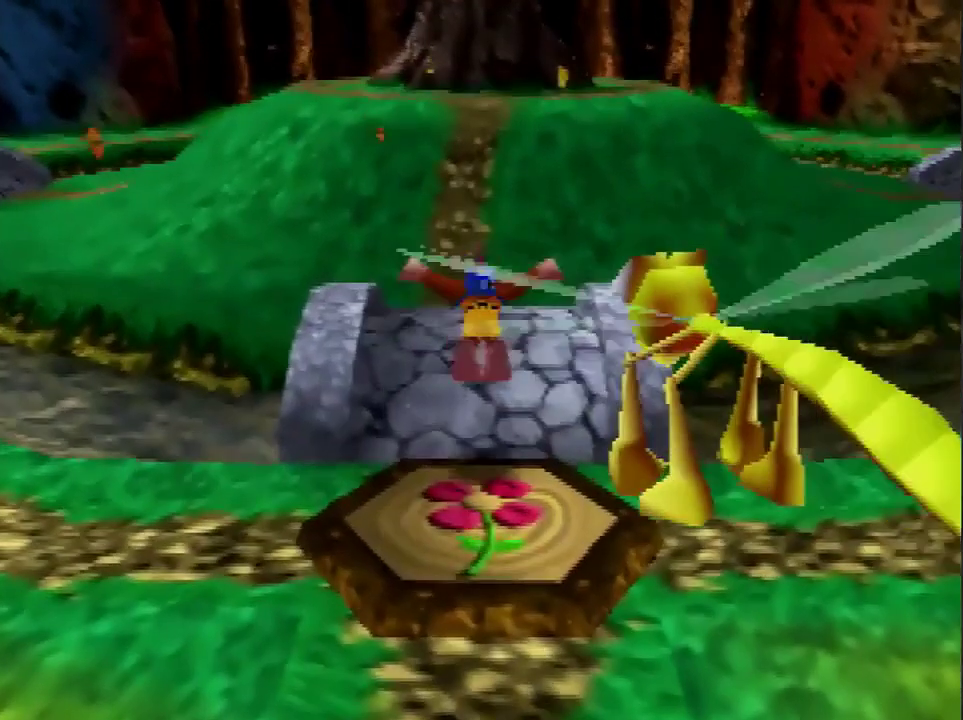
{"buttons": [], "left_stick": "center", "events": [[267, "left_stick", "center"]]}
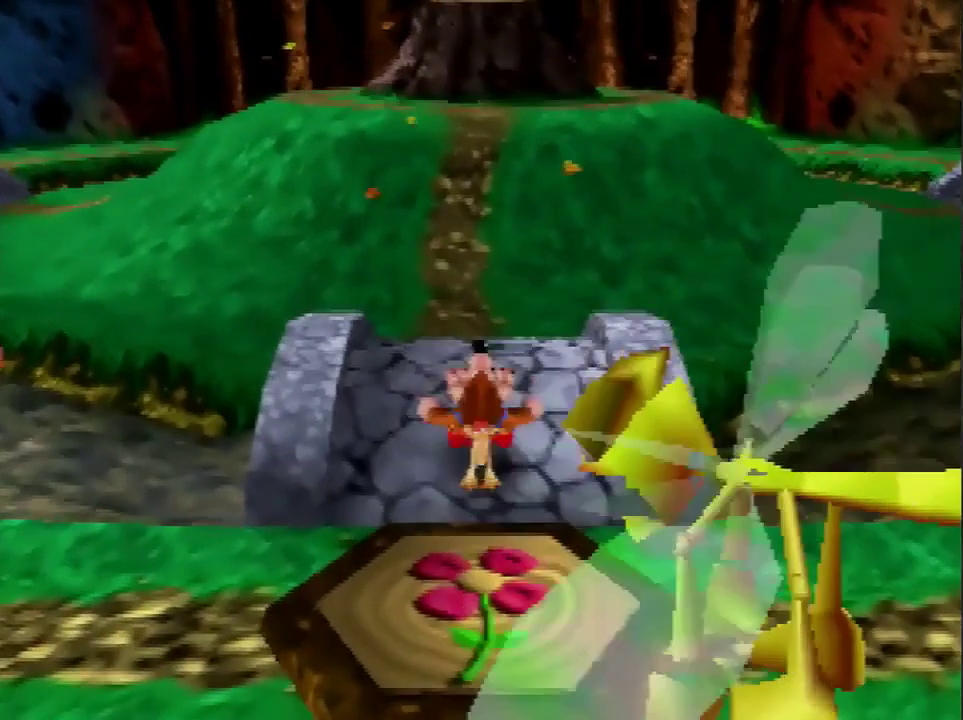
{"buttons": [], "left_stick": "center", "events": []}
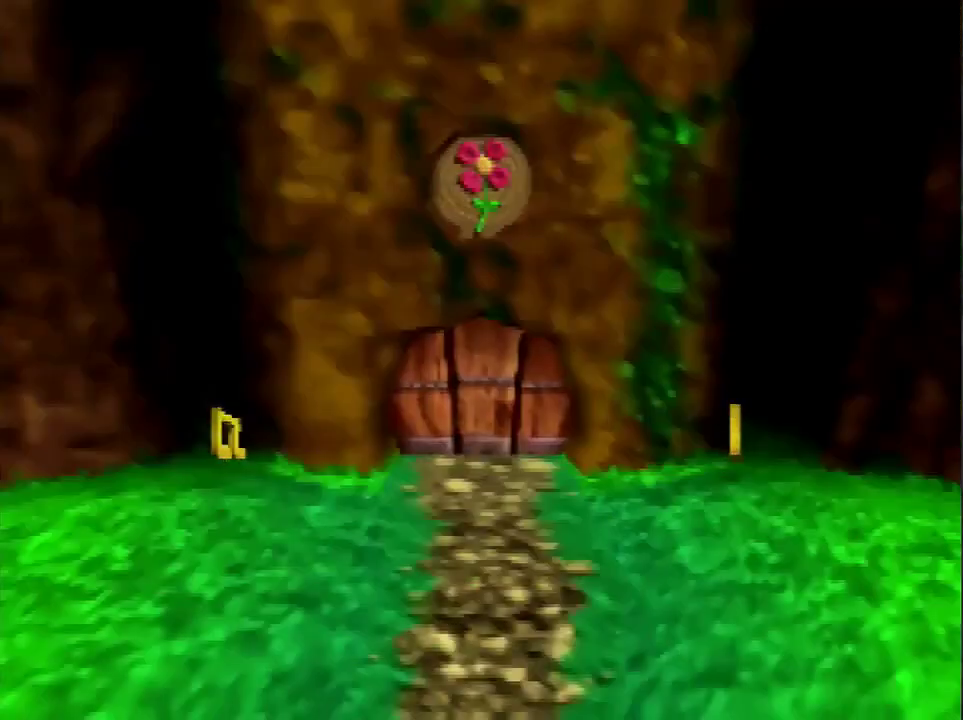
{"buttons": [], "left_stick": "center", "events": []}
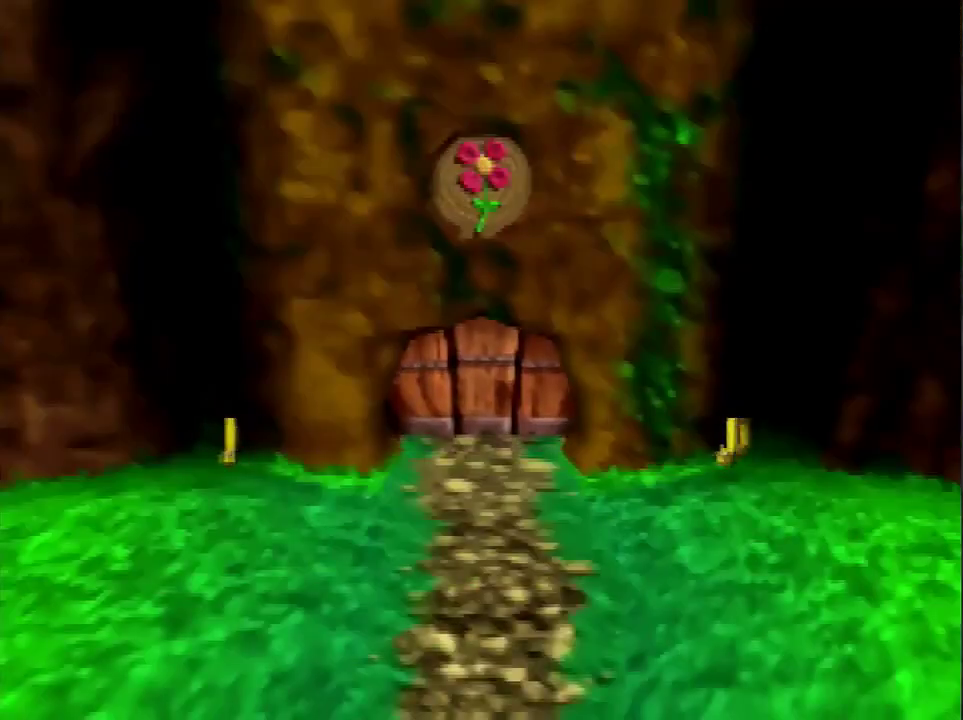
{"buttons": ["A"], "left_stick": "up", "events": [[267, "left_stick", "up"], [334, "A", "down"]]}
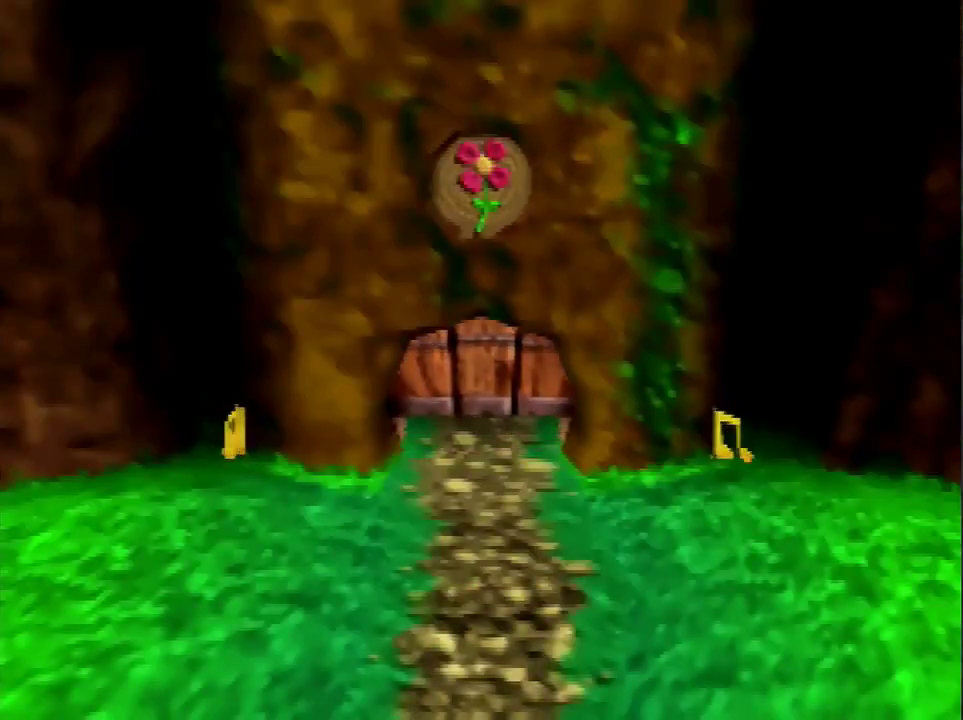
{"buttons": ["A"], "left_stick": "up", "events": [[33, "A", "up"], [267, "A", "down"], [434, "A", "up"], [500, "A", "down"]]}